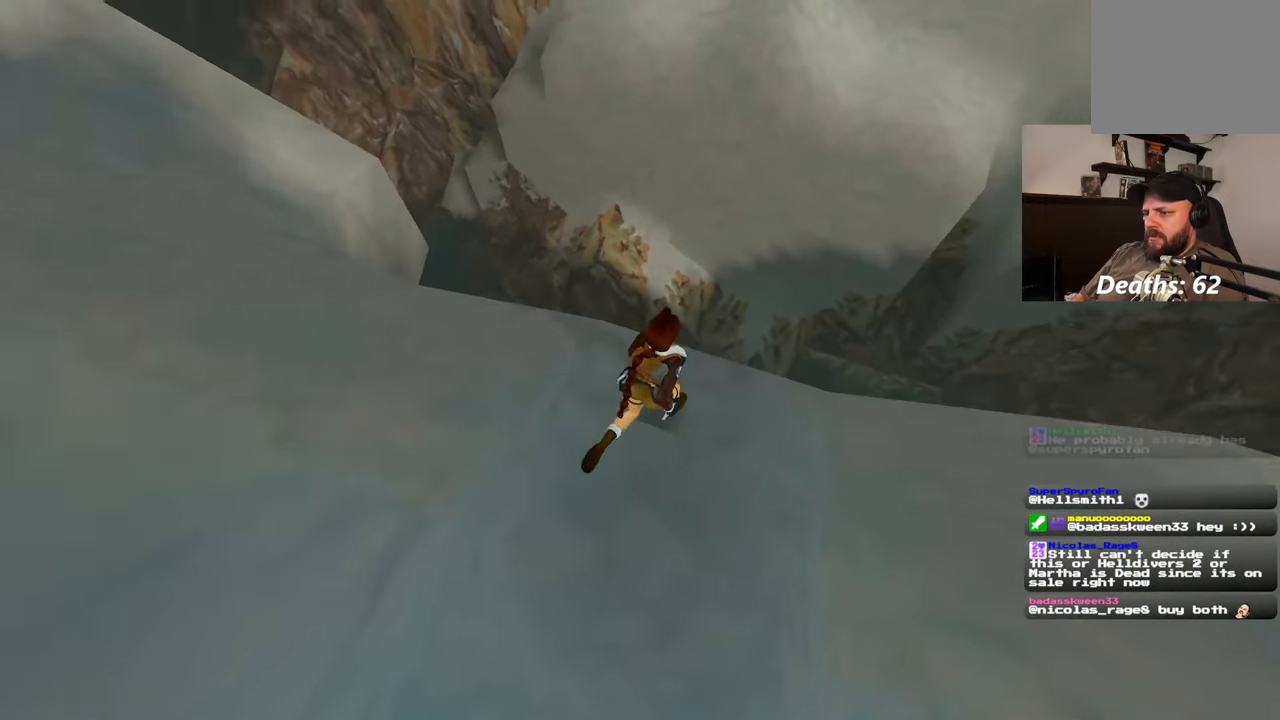
Gameplay with a controller (PlayStation layout); each line is a JSON object with the inputs held at the frame after it (dt_ms = milliseconds from this image to that frame). "events" lists button and stick changes between this image and that frame as [ms after this image, input, new state], when the widget could be followed in between. Not read: L3 R2 R3 START.
{"dt_ms": 500, "buttons": [], "left_stick": "up", "right_stick": "center", "events": [[133, "left_stick", "up"]]}
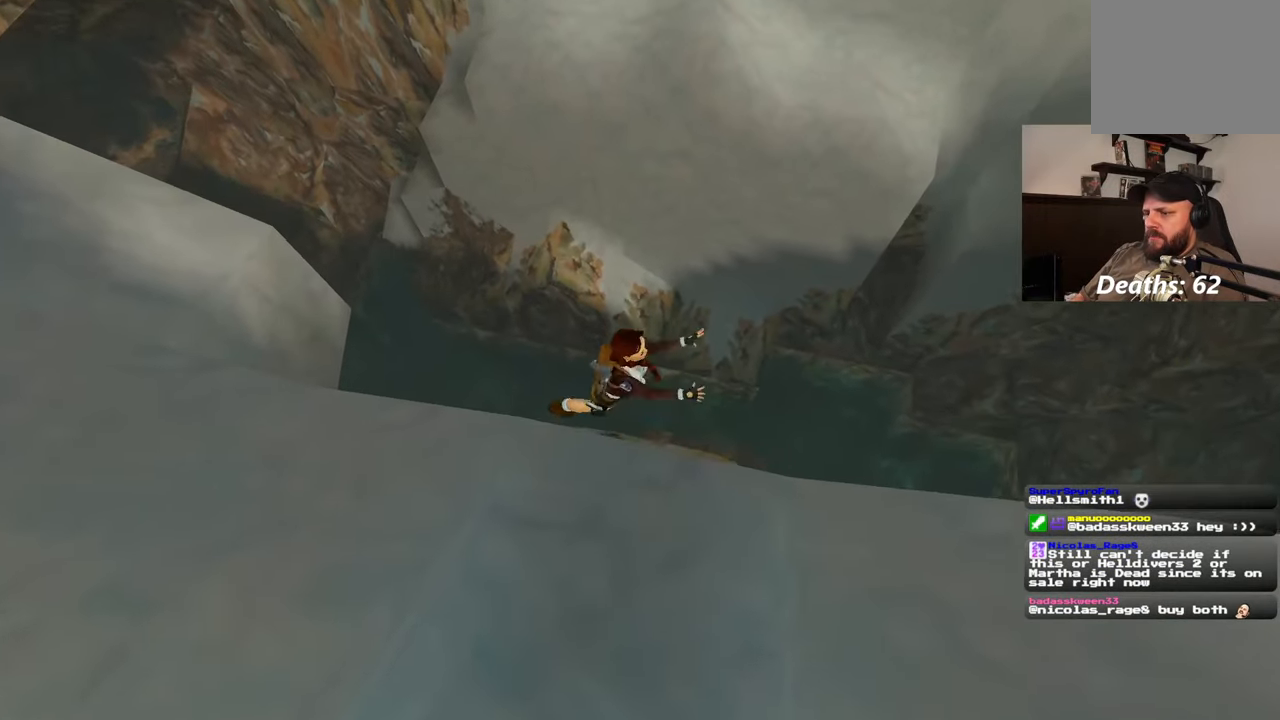
{"dt_ms": 500, "buttons": [], "left_stick": "center", "right_stick": "left"}
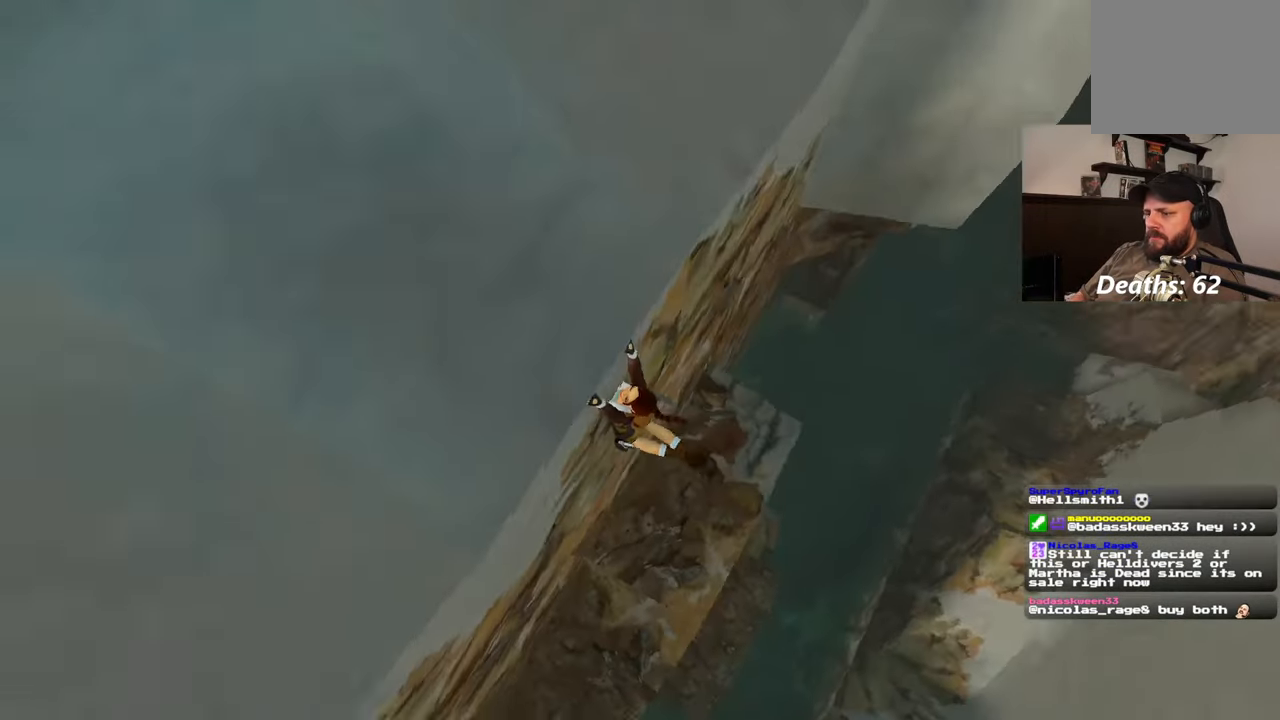
{"dt_ms": 1000, "buttons": [], "left_stick": "center", "right_stick": "center"}
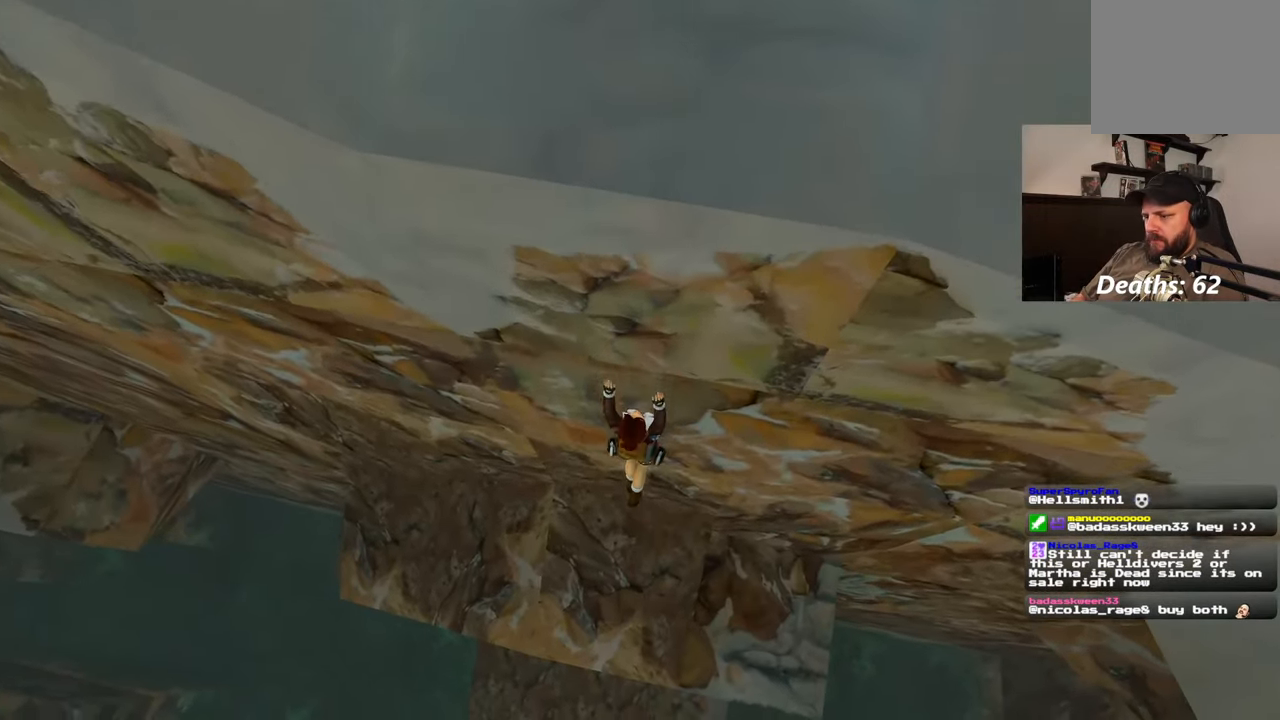
{"dt_ms": 500, "buttons": [], "left_stick": "center", "right_stick": "center", "events": []}
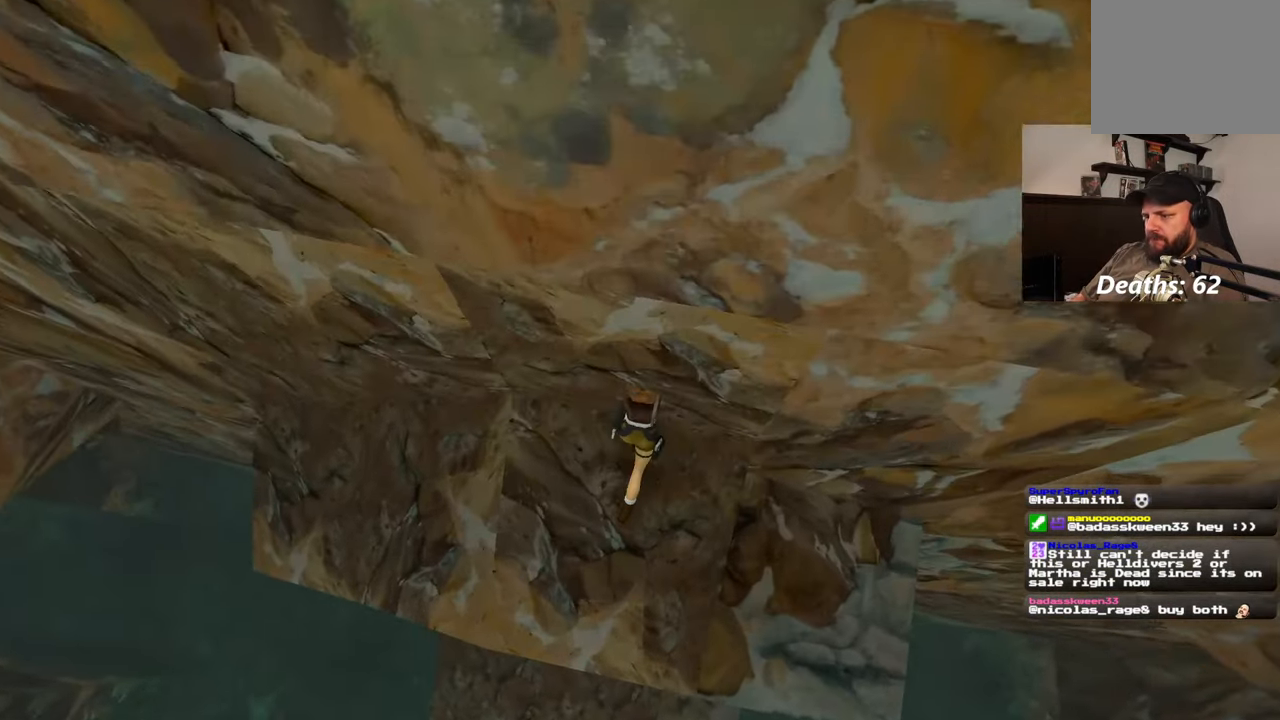
{"dt_ms": 500, "buttons": [], "left_stick": "center", "right_stick": "center", "events": []}
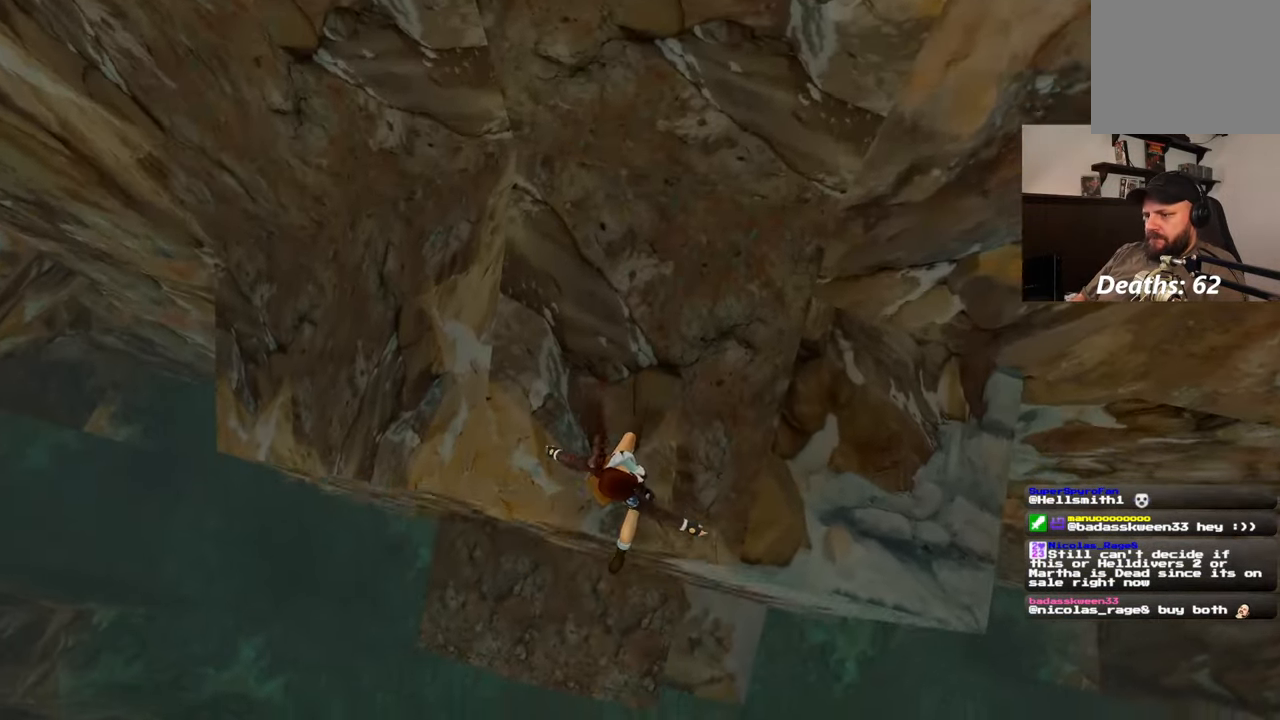
{"dt_ms": 500, "buttons": [], "left_stick": "center", "right_stick": "center", "events": []}
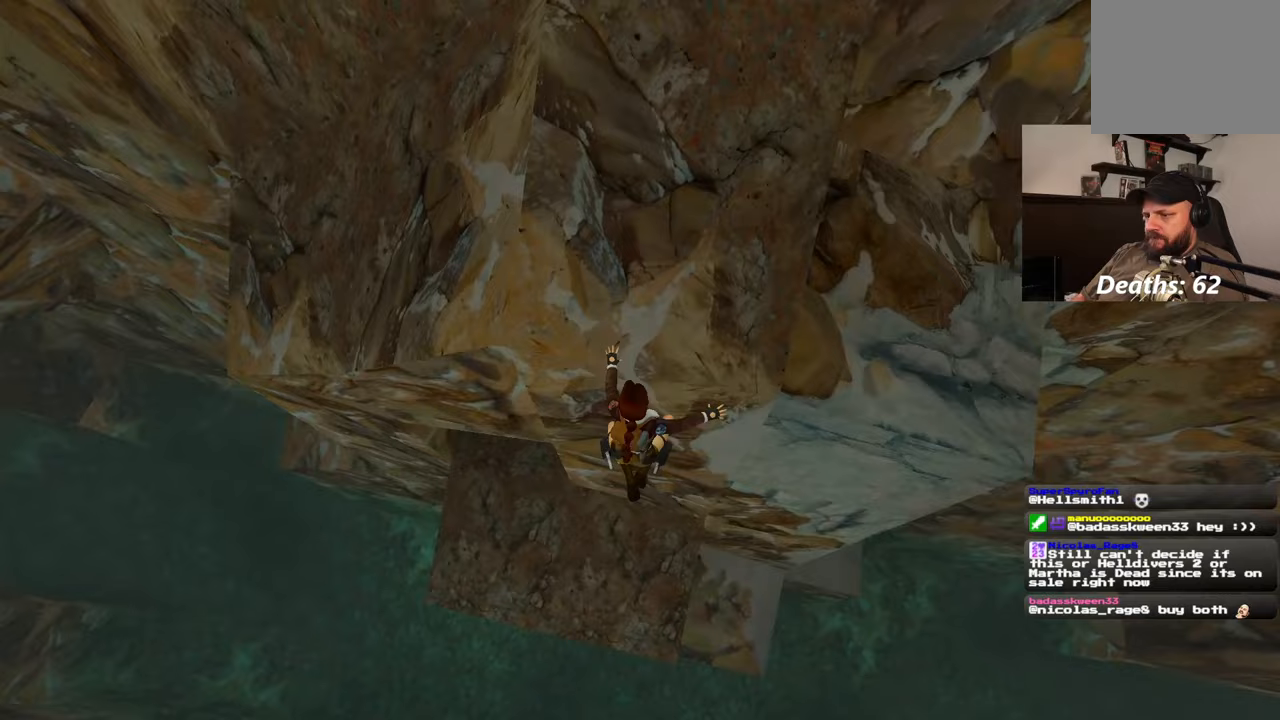
{"dt_ms": 500, "buttons": [], "left_stick": "center", "right_stick": "center"}
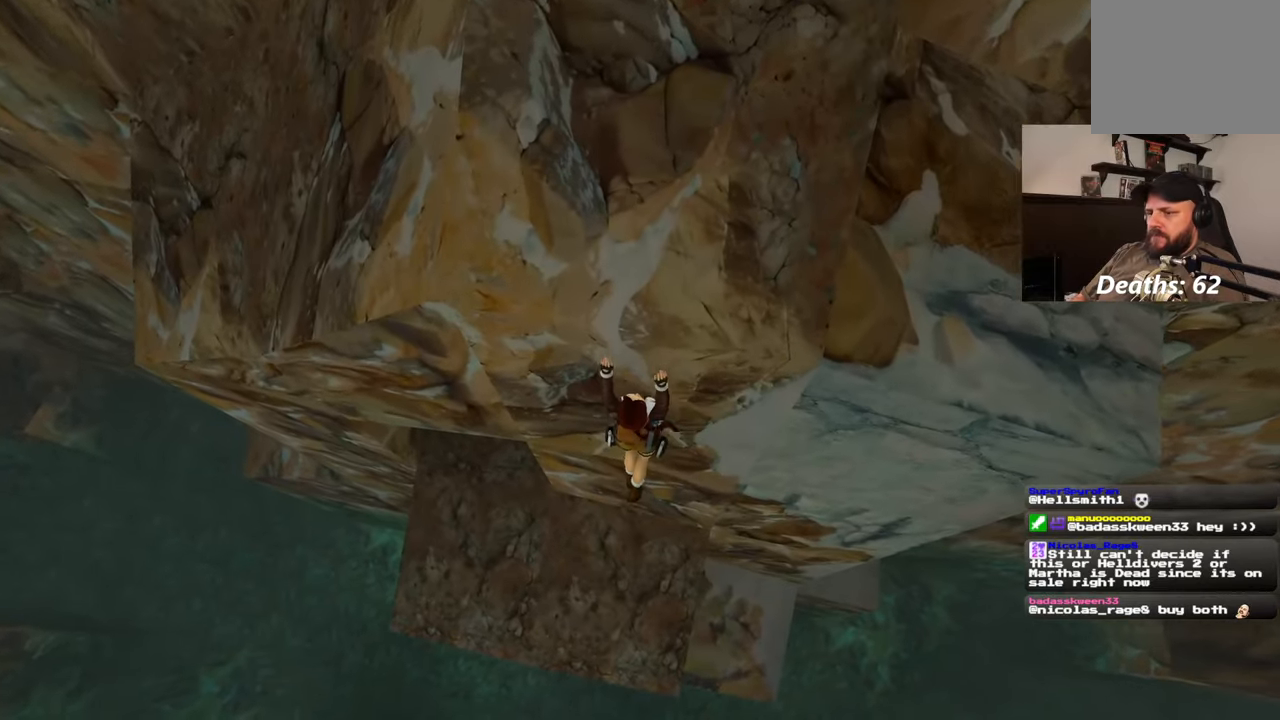
{"dt_ms": 500, "buttons": [], "left_stick": "center", "right_stick": "up-left", "events": [[250, "right_stick", "up-left"]]}
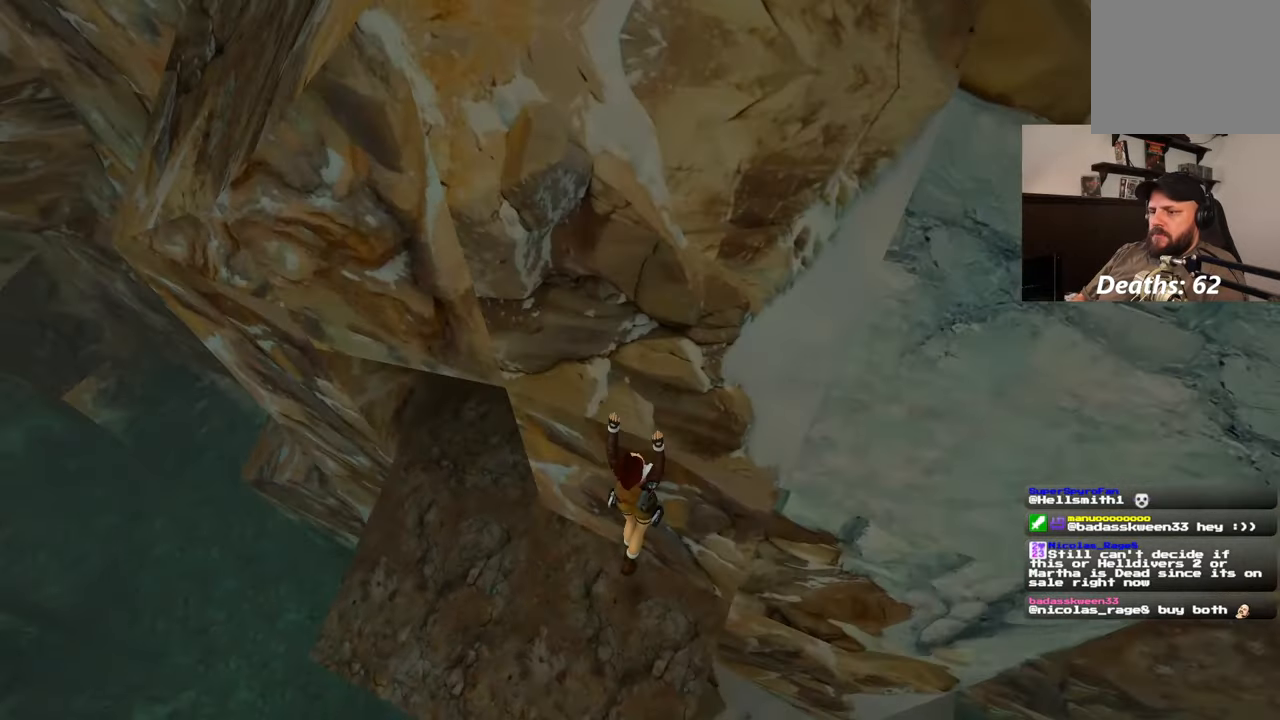
{"dt_ms": 500, "buttons": [], "left_stick": "up-left", "right_stick": "center", "events": [[117, "left_stick", "up-left"], [383, "right_stick", "left"], [500, "right_stick", "center"]]}
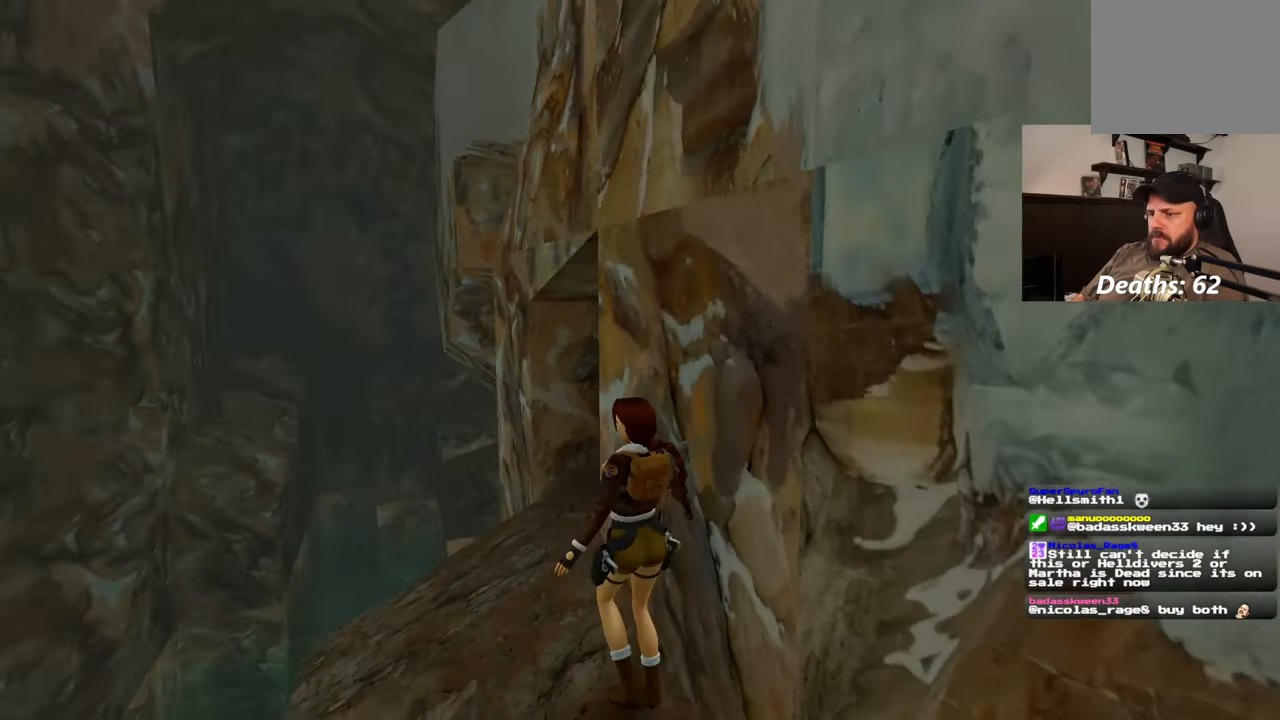
{"dt_ms": 1000, "buttons": [], "left_stick": "up", "right_stick": "right", "events": [[100, "left_stick", "up"], [450, "right_stick", "down-right"], [500, "right_stick", "right"]]}
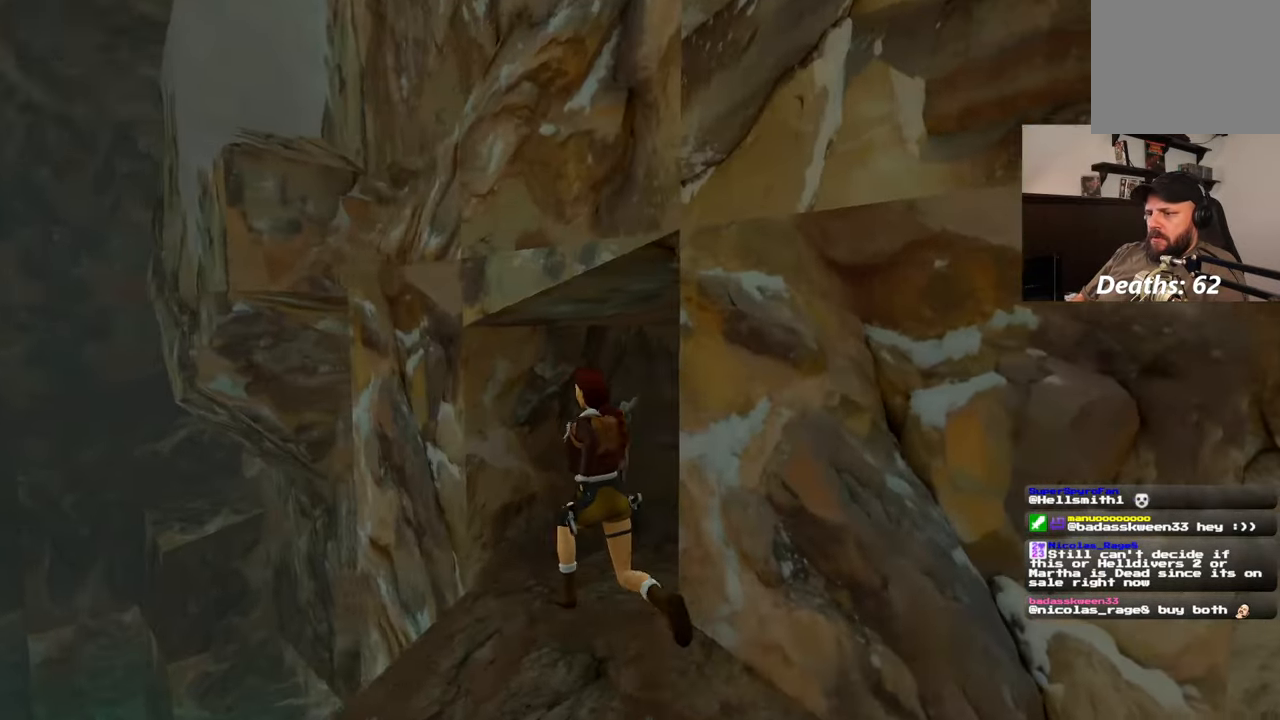
{"dt_ms": 500, "buttons": [], "left_stick": "up", "right_stick": "center", "events": [[183, "right_stick", "center"]]}
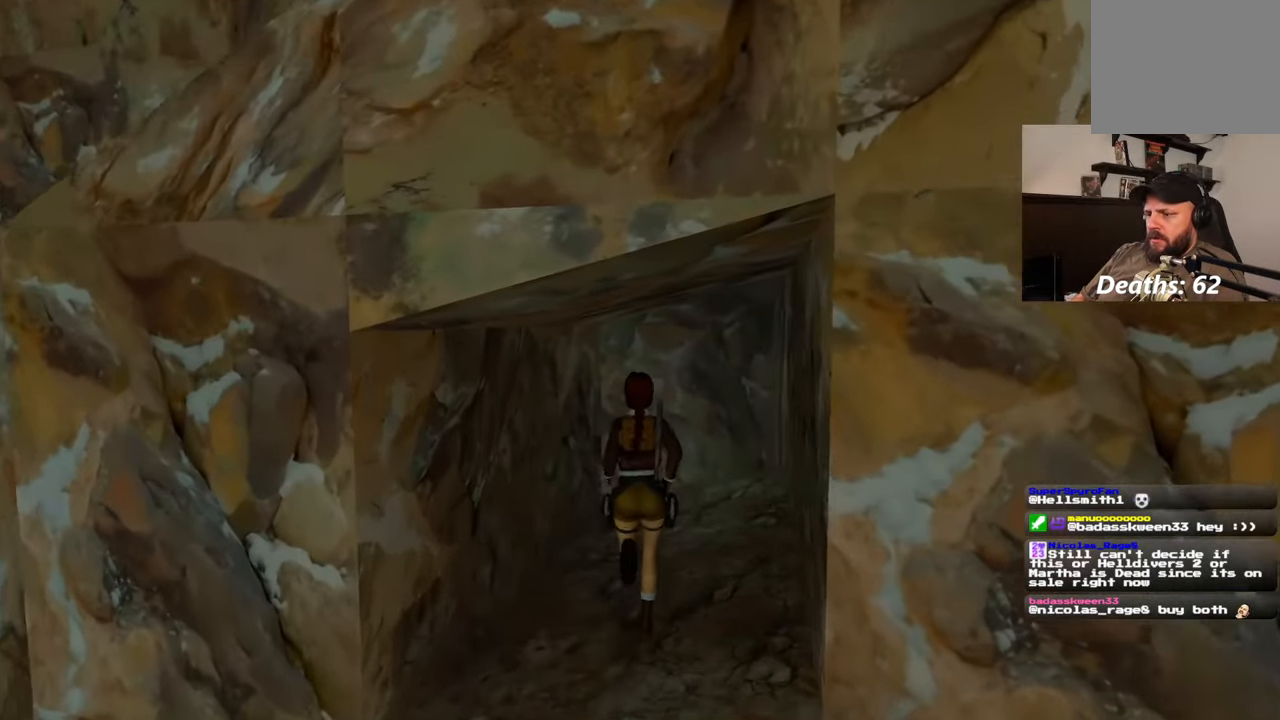
{"dt_ms": 500, "buttons": [], "left_stick": "up-right", "right_stick": "down", "events": [[300, "right_stick", "down"], [333, "left_stick", "up-right"]]}
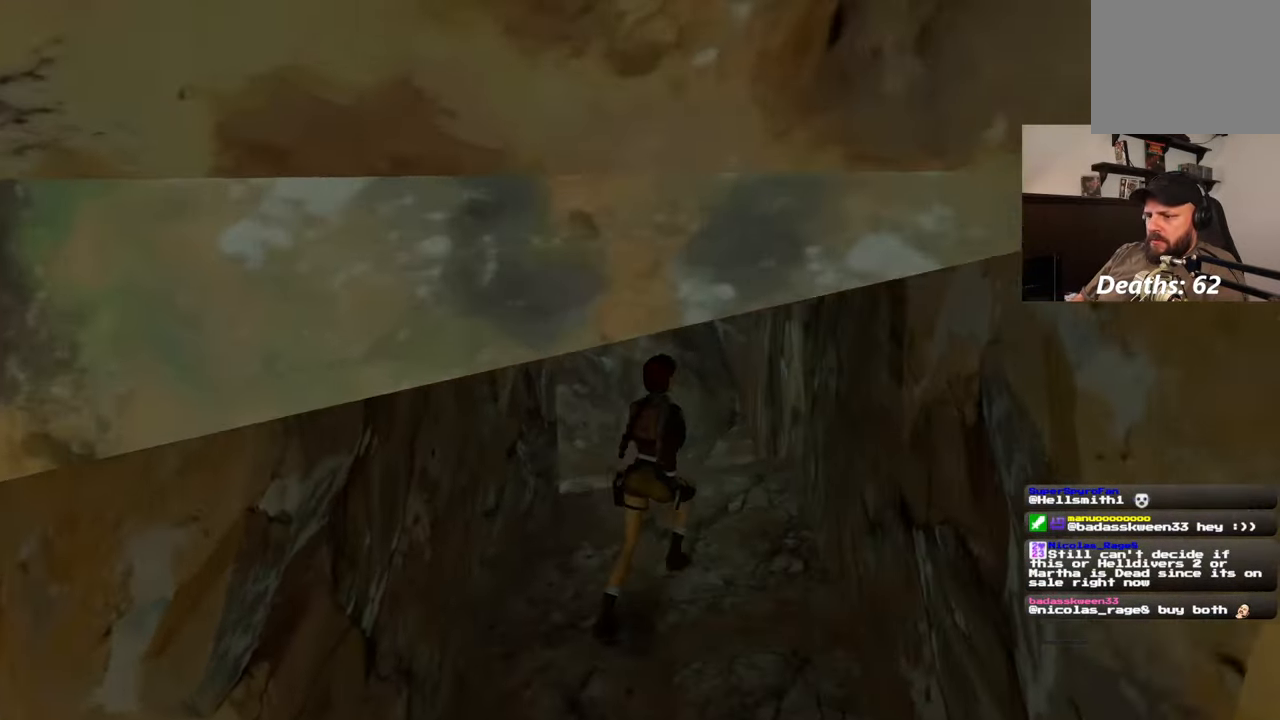
{"dt_ms": 500, "buttons": [], "left_stick": "up", "right_stick": "down-left", "events": [[167, "left_stick", "up"], [217, "right_stick", "center"], [450, "right_stick", "down-left"]]}
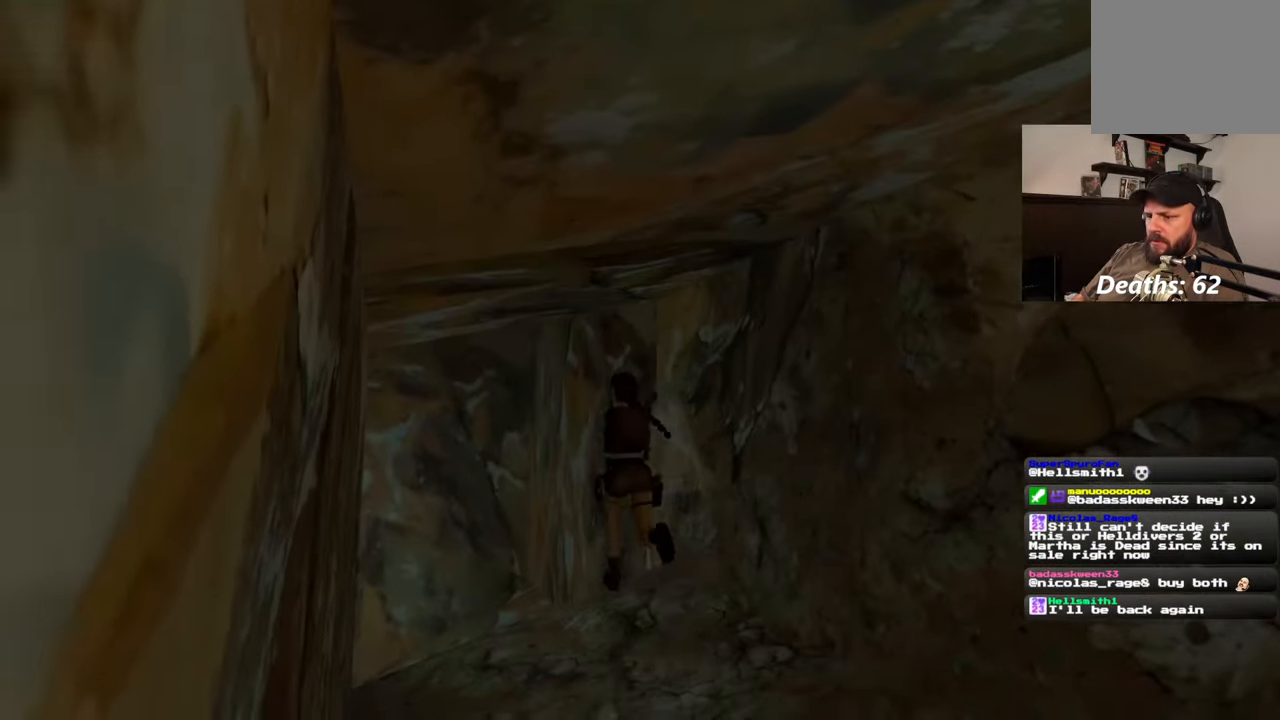
{"dt_ms": 500, "buttons": [], "left_stick": "center", "right_stick": "center", "events": [[350, "left_stick", "center"], [383, "right_stick", "center"]]}
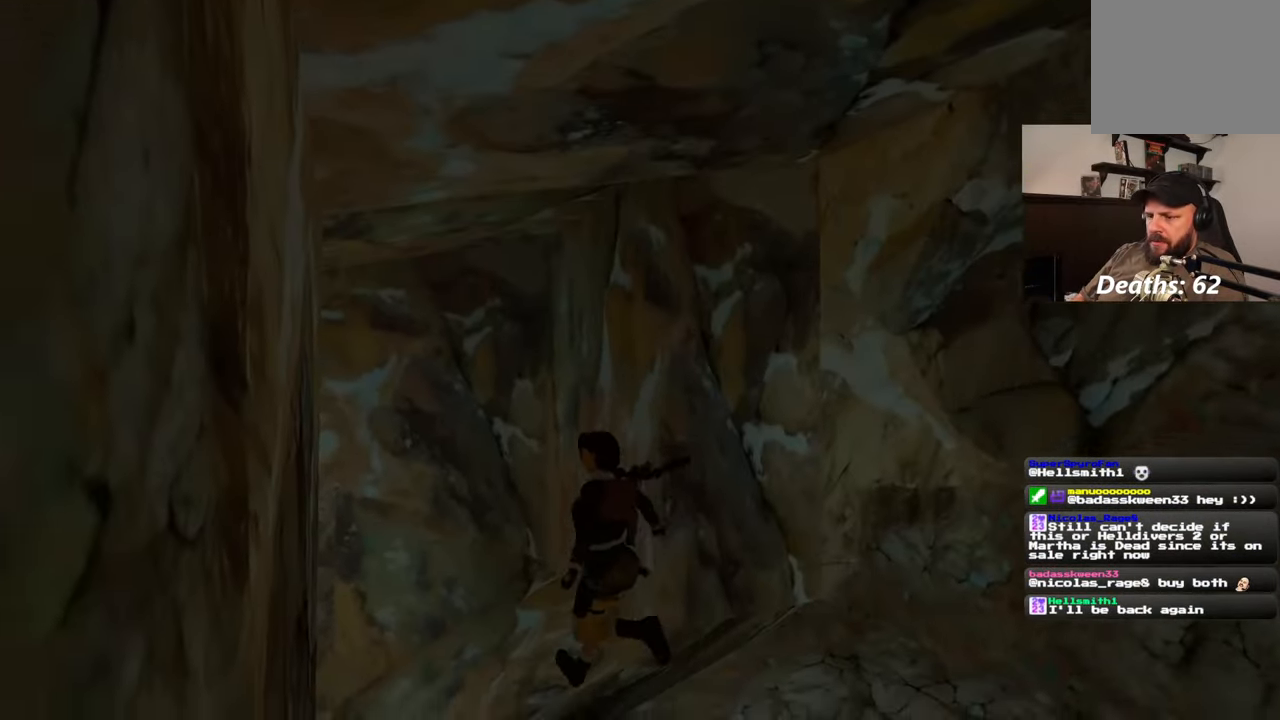
{"dt_ms": 500, "buttons": [], "left_stick": "up", "right_stick": "left", "events": [[183, "right_stick", "left"], [417, "left_stick", "up"]]}
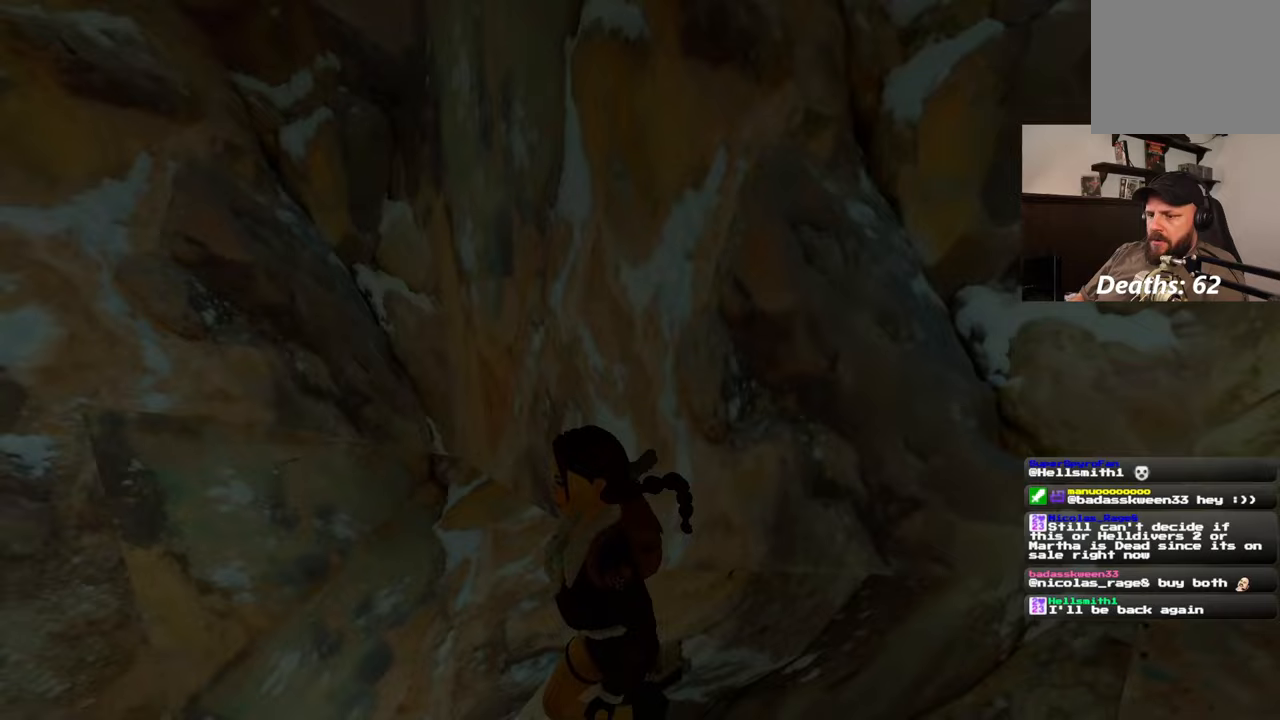
{"dt_ms": 500, "buttons": [], "left_stick": "center", "right_stick": "center", "events": [[183, "right_stick", "center"], [350, "left_stick", "up-right"], [500, "left_stick", "center"]]}
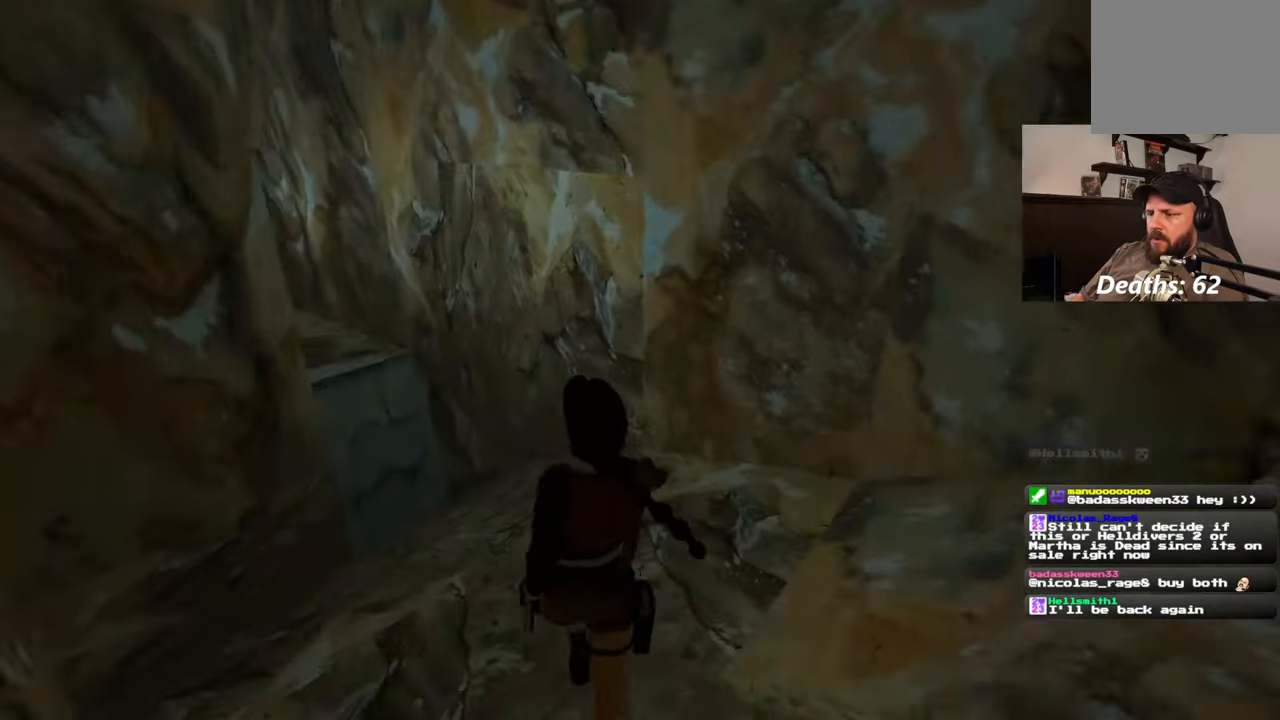
{"dt_ms": 500, "buttons": [], "left_stick": "center", "right_stick": "center", "events": []}
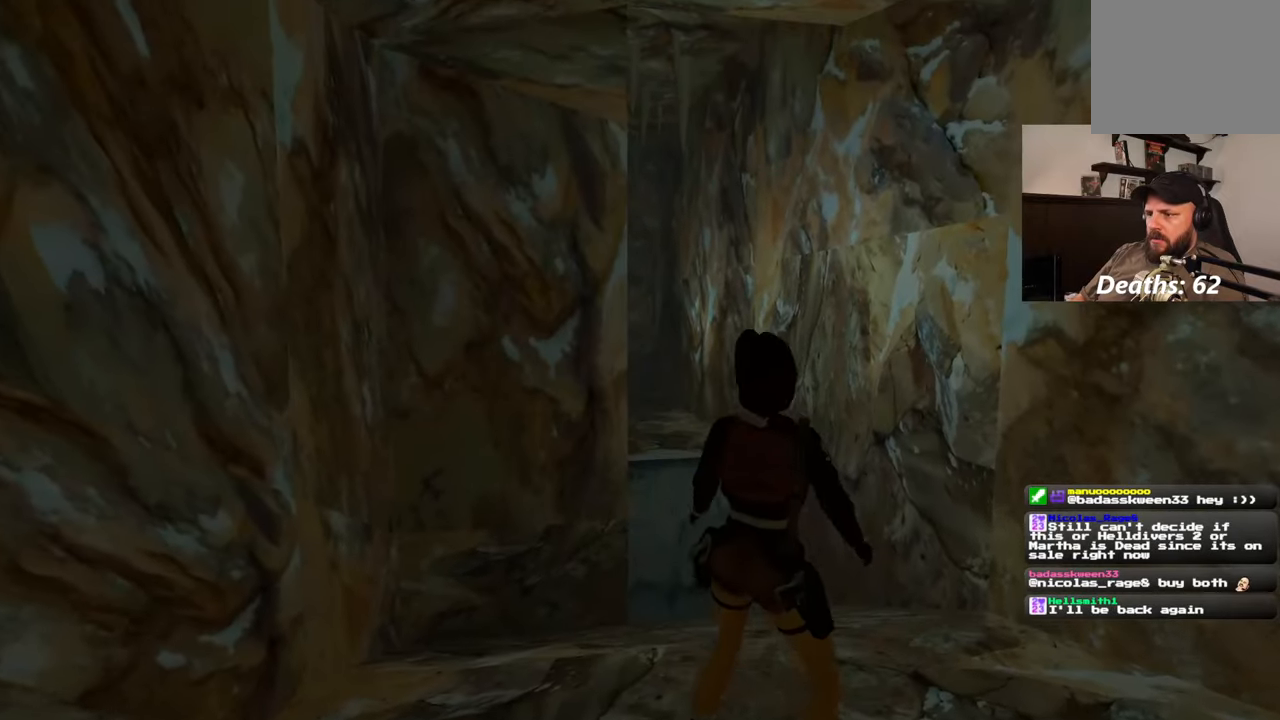
{"dt_ms": 1000, "buttons": [], "left_stick": "center", "right_stick": "center", "events": [[517, "left_stick", "up"], [600, "left_stick", "center"]]}
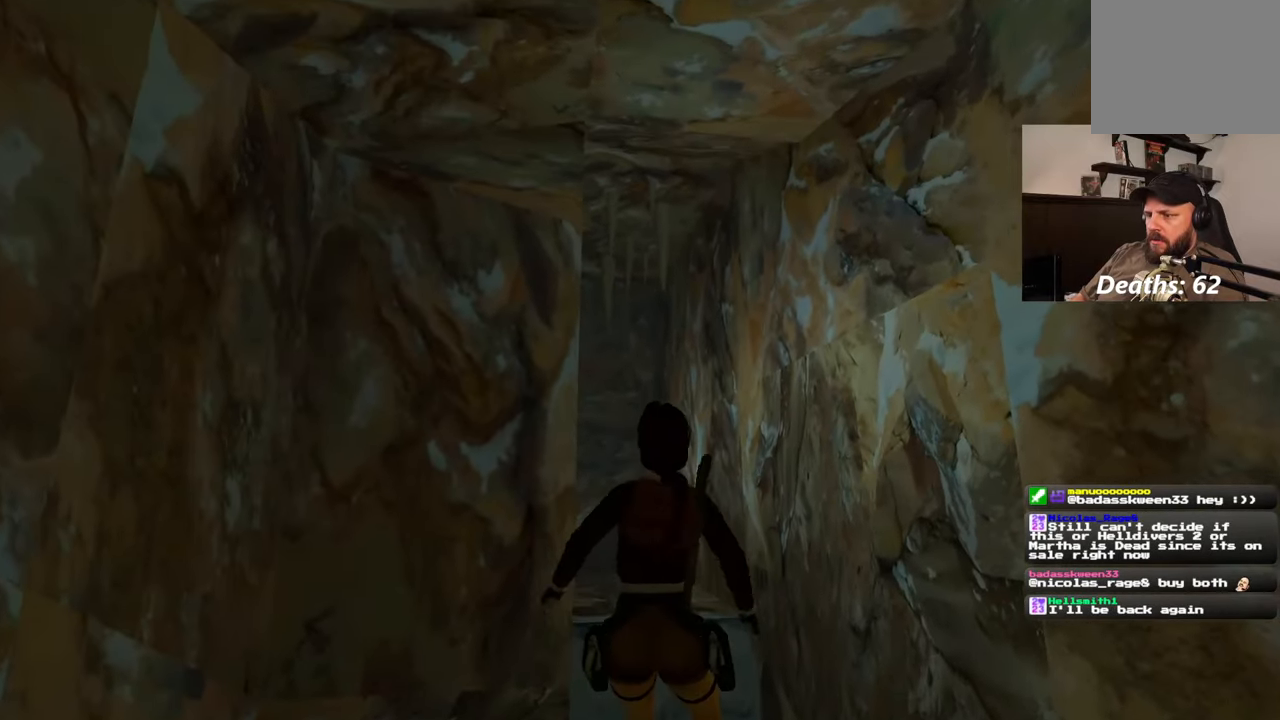
{"dt_ms": 500, "buttons": [], "left_stick": "center", "right_stick": "center", "events": []}
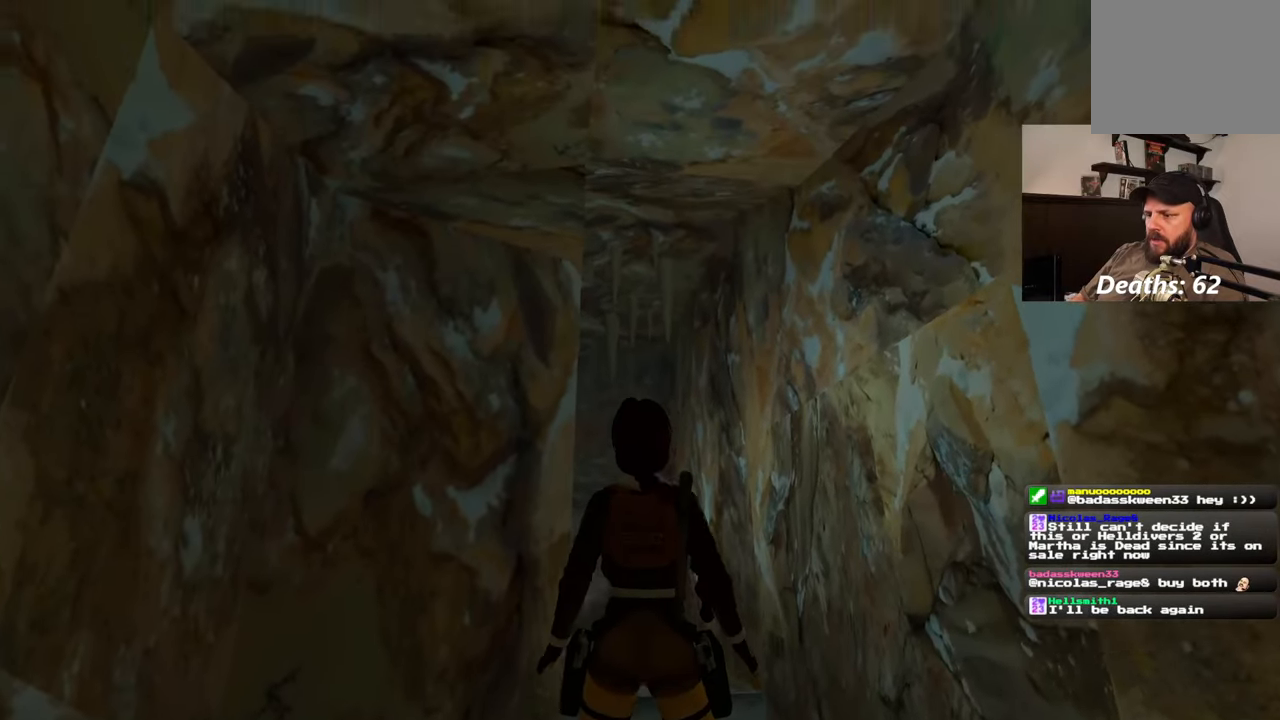
{"dt_ms": 500, "buttons": [], "left_stick": "center", "right_stick": "down", "events": [[417, "right_stick", "down"]]}
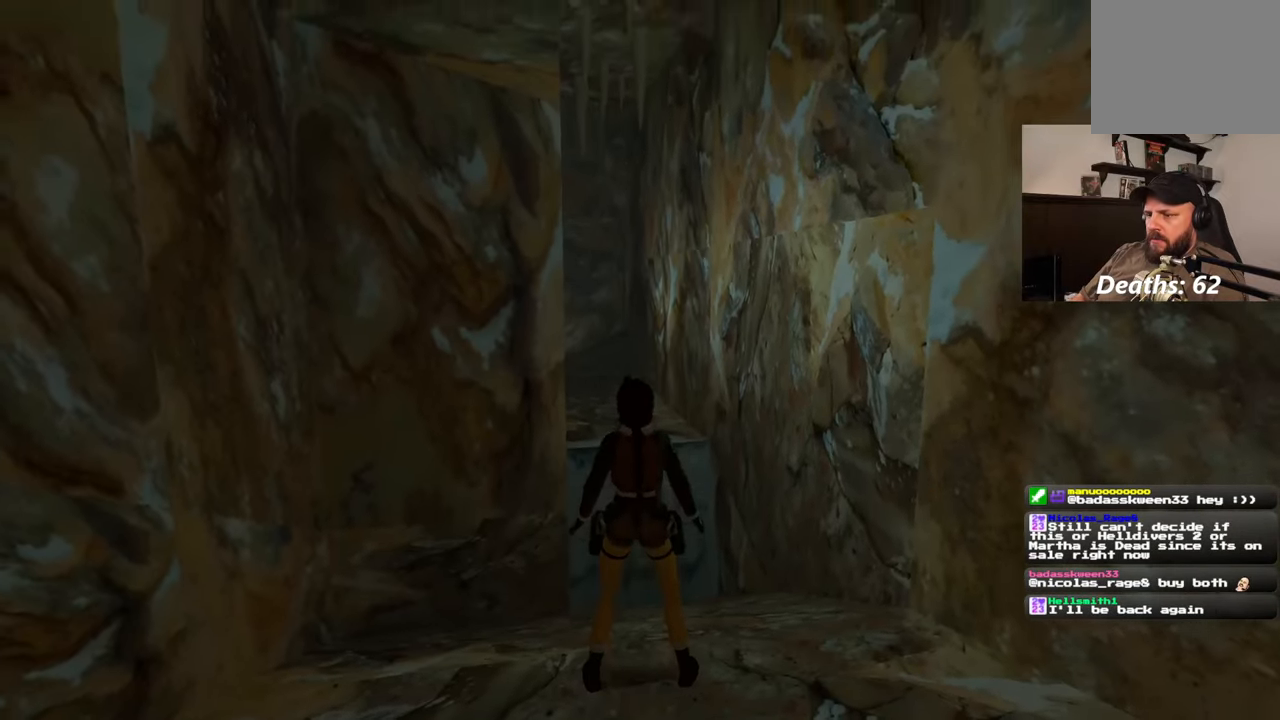
{"dt_ms": 500, "buttons": [], "left_stick": "up", "right_stick": "center", "events": [[17, "right_stick", "down-left"], [33, "left_stick", "right"], [117, "right_stick", "center"], [267, "right_stick", "down-left"], [333, "left_stick", "up"], [417, "right_stick", "center"]]}
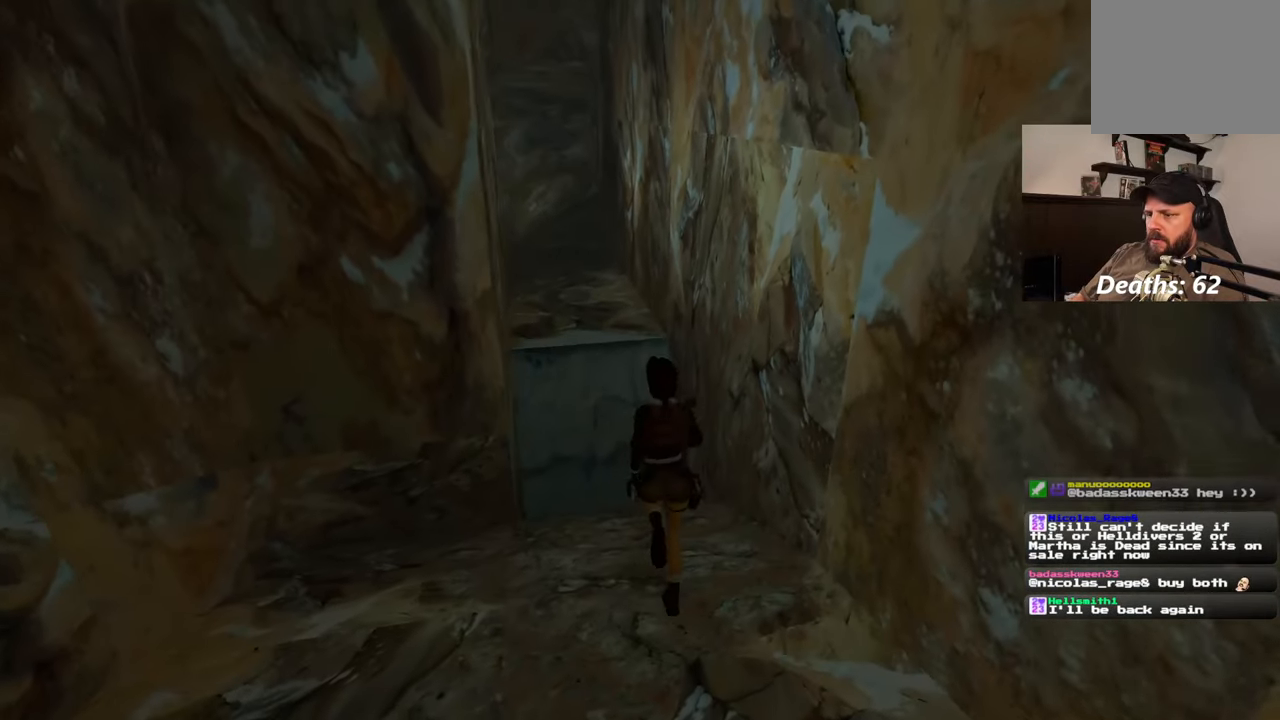
{"dt_ms": 500, "buttons": ["R1"], "left_stick": "center", "right_stick": "center", "events": [[83, "left_stick", "center"], [383, "R1", "down"]]}
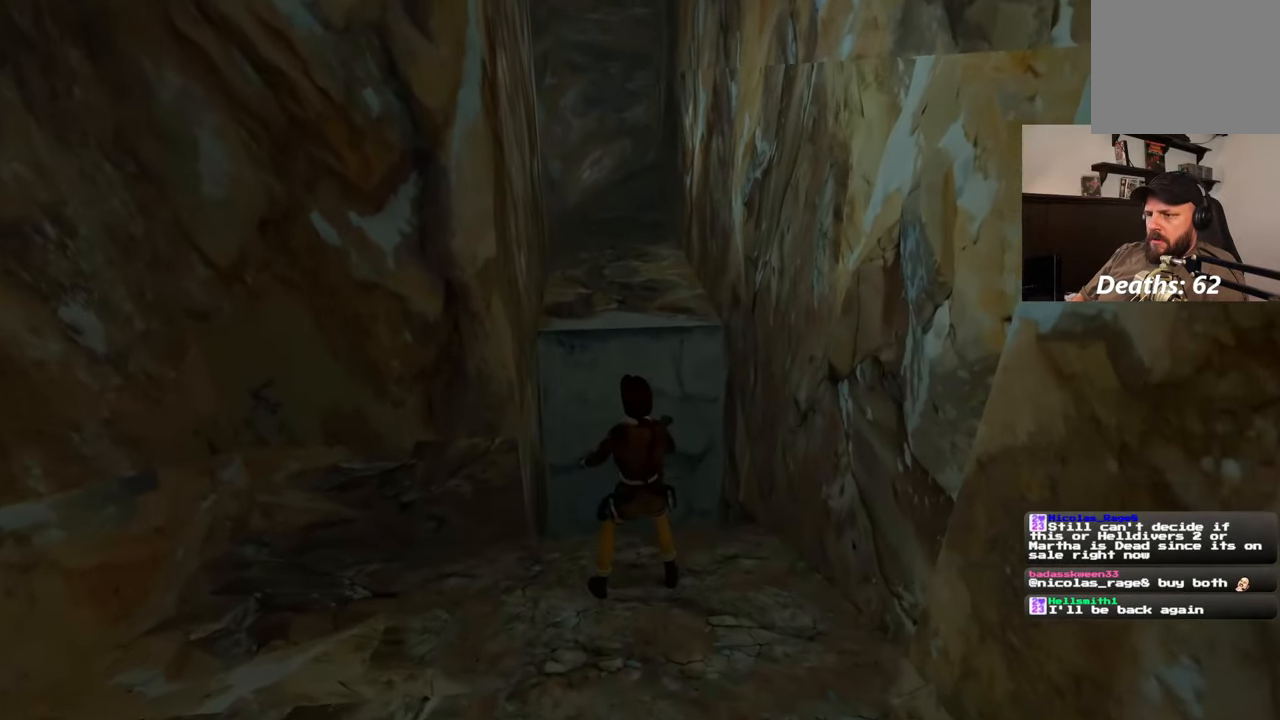
{"dt_ms": 500, "buttons": ["R1"], "left_stick": "up", "right_stick": "center", "events": [[33, "left_stick", "up"]]}
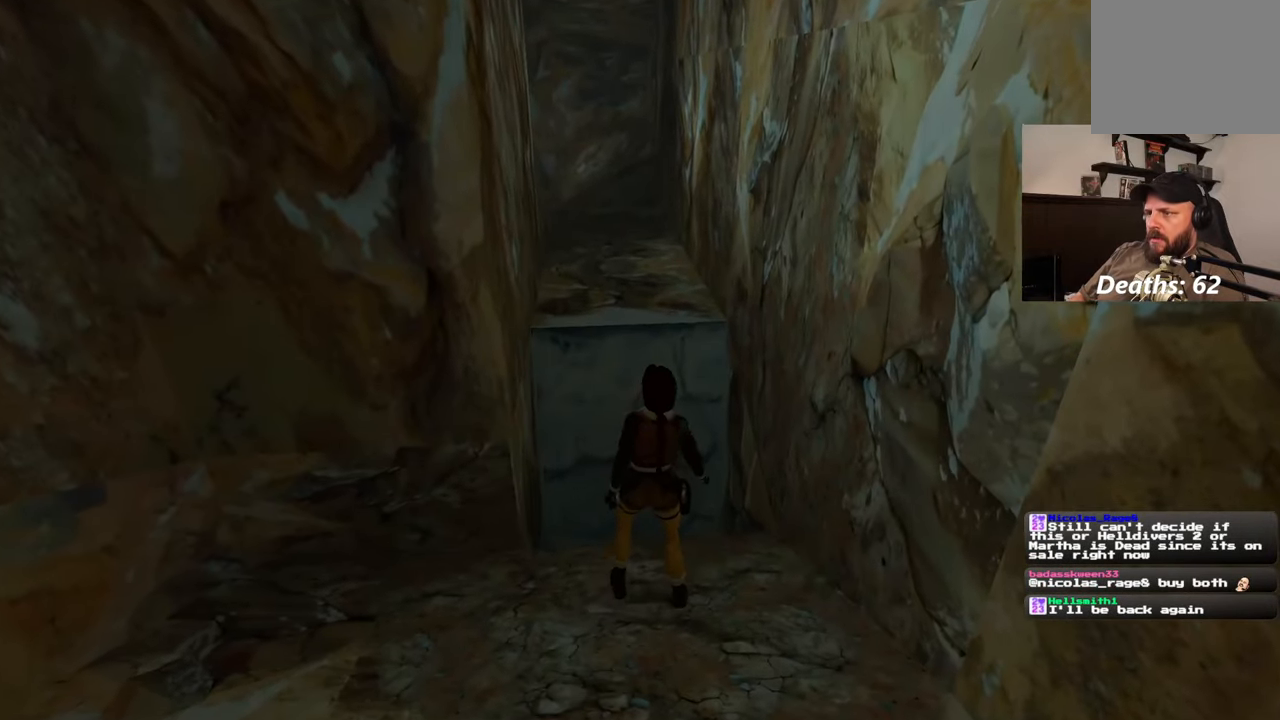
{"dt_ms": 500, "buttons": ["R1"], "left_stick": "up", "right_stick": "up", "events": [[50, "right_stick", "left"], [217, "right_stick", "center"], [367, "right_stick", "up"]]}
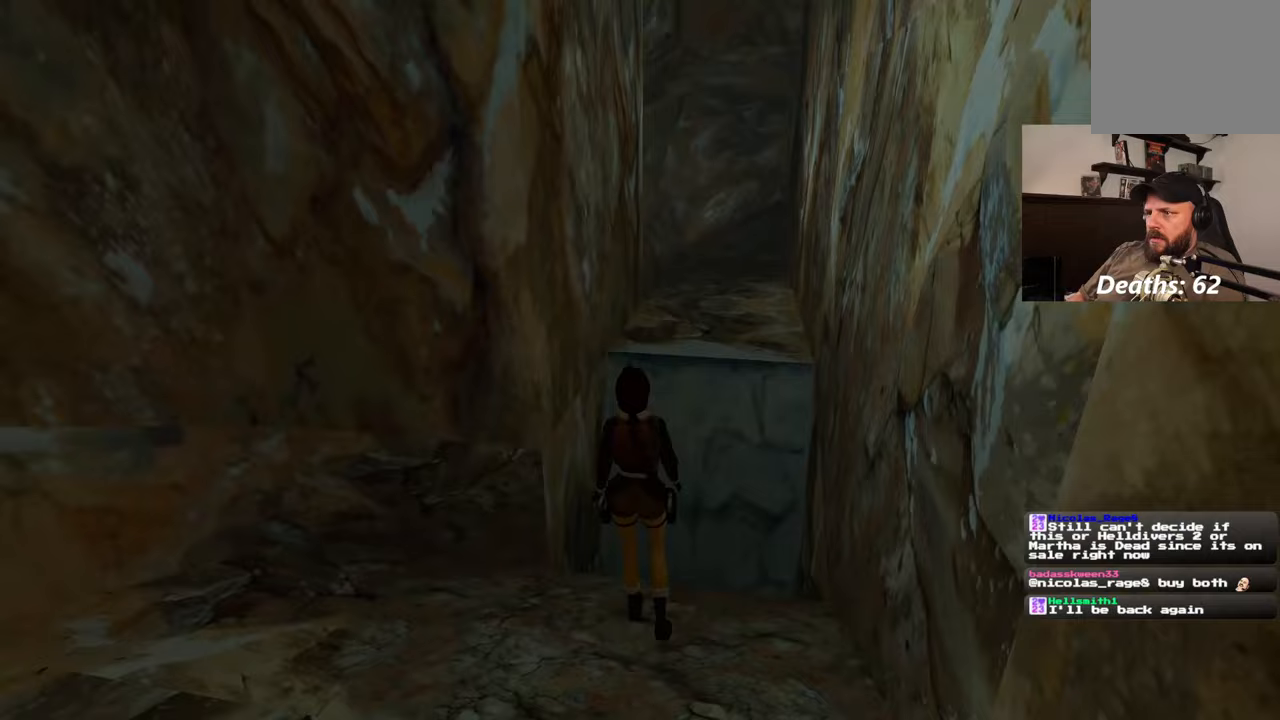
{"dt_ms": 500, "buttons": ["R1"], "left_stick": "up", "right_stick": "center", "events": [[217, "right_stick", "center"]]}
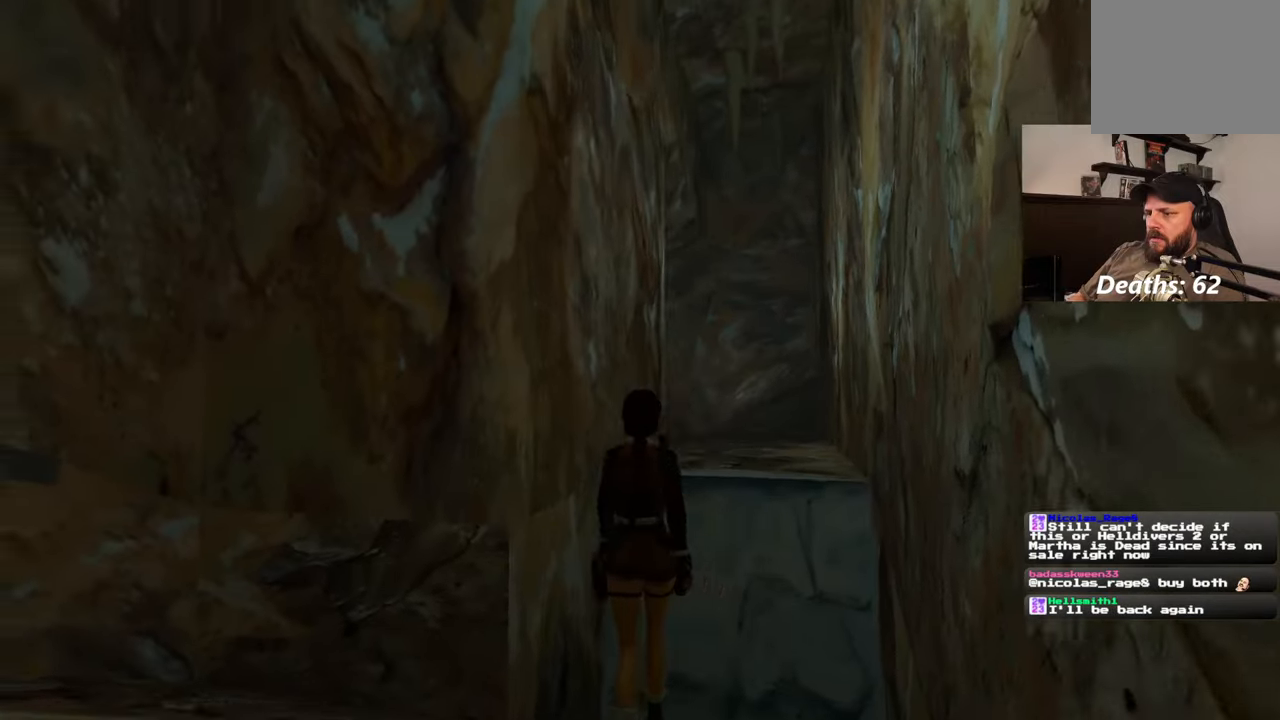
{"dt_ms": 500, "buttons": ["R1"], "left_stick": "up", "right_stick": "center", "events": [[67, "right_stick", "up"], [333, "right_stick", "center"]]}
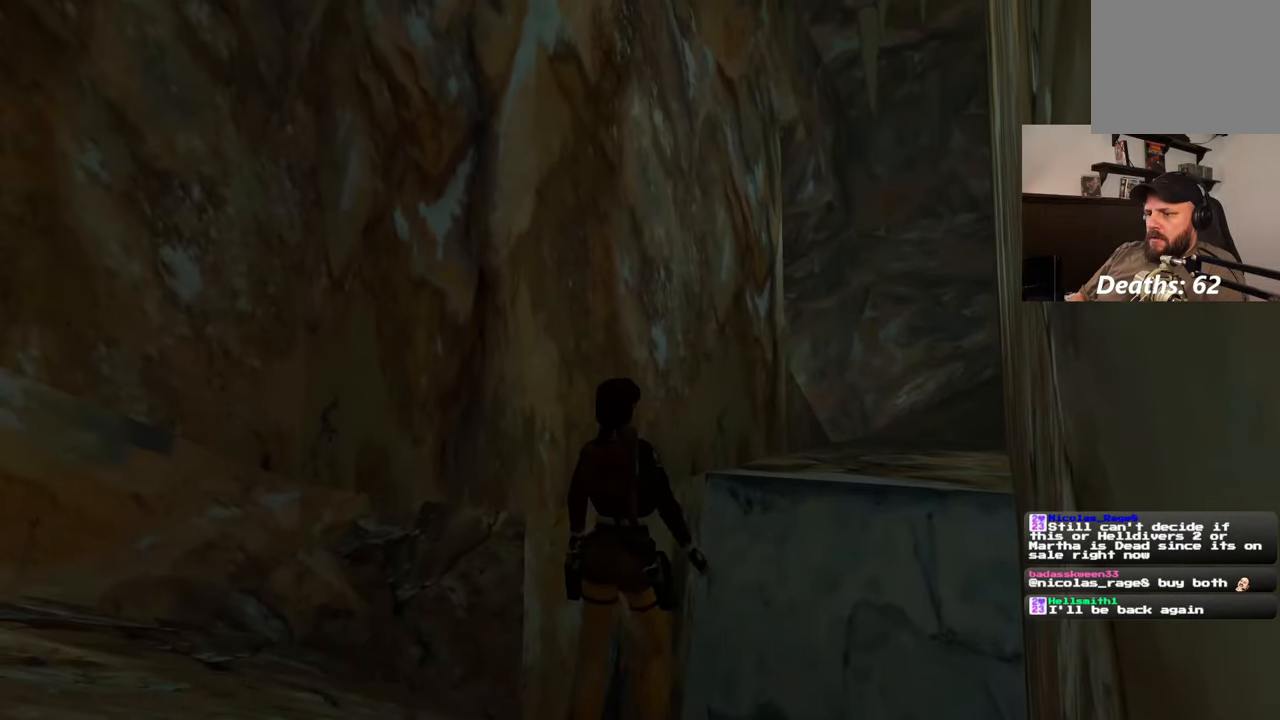
{"dt_ms": 500, "buttons": ["R1"], "left_stick": "center", "right_stick": "center", "events": [[450, "left_stick", "center"]]}
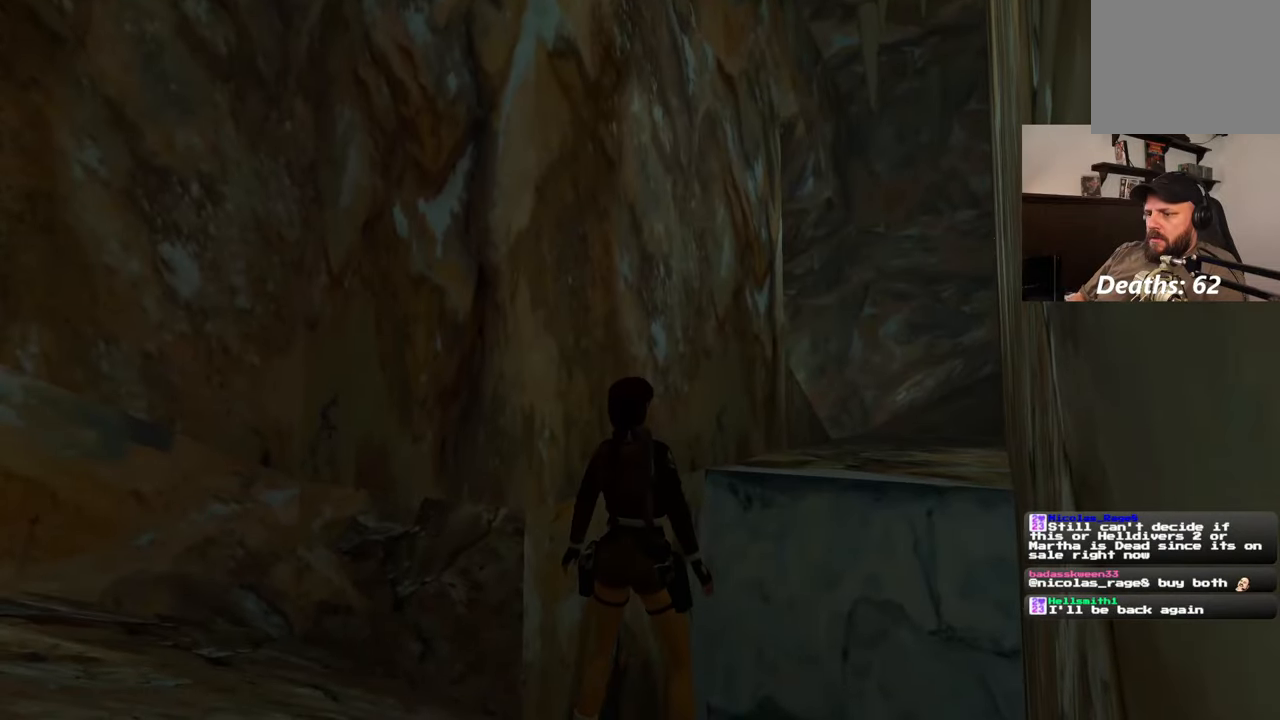
{"dt_ms": 500, "buttons": [], "left_stick": "center", "right_stick": "center", "events": [[183, "R1", "up"]]}
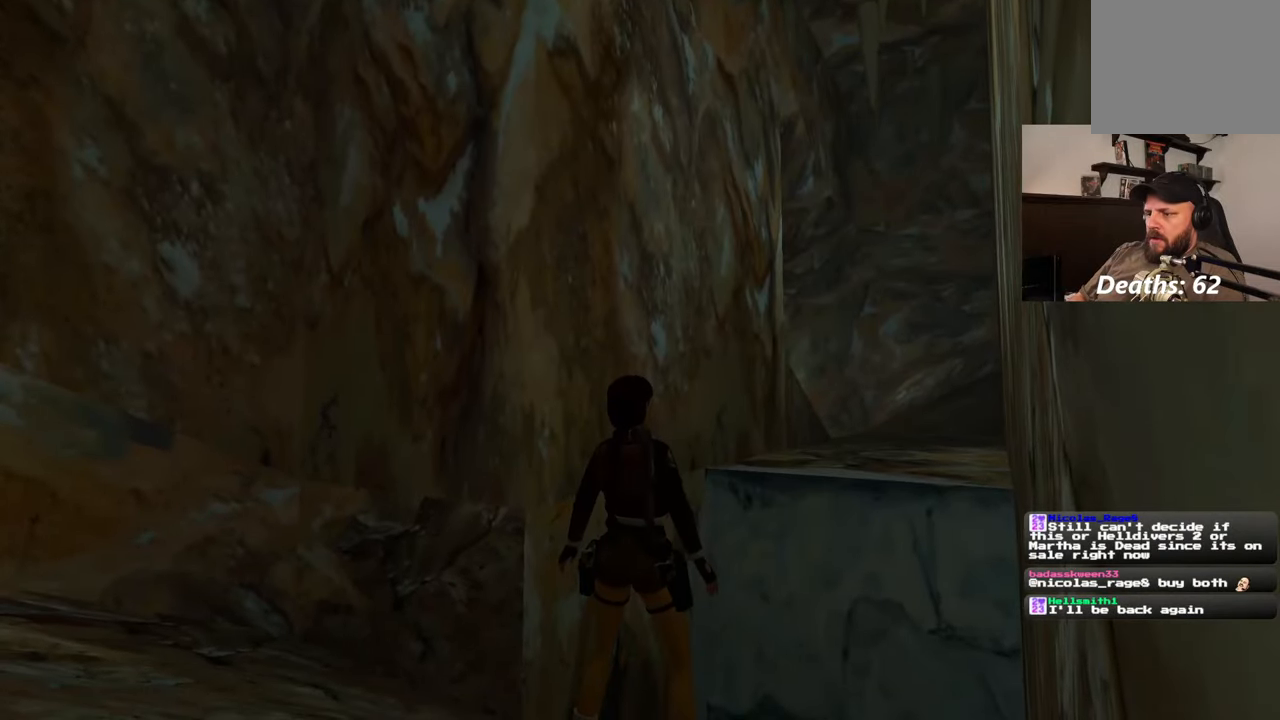
{"dt_ms": 500, "buttons": [], "left_stick": "center", "right_stick": "down-right", "events": [[167, "right_stick", "down-right"]]}
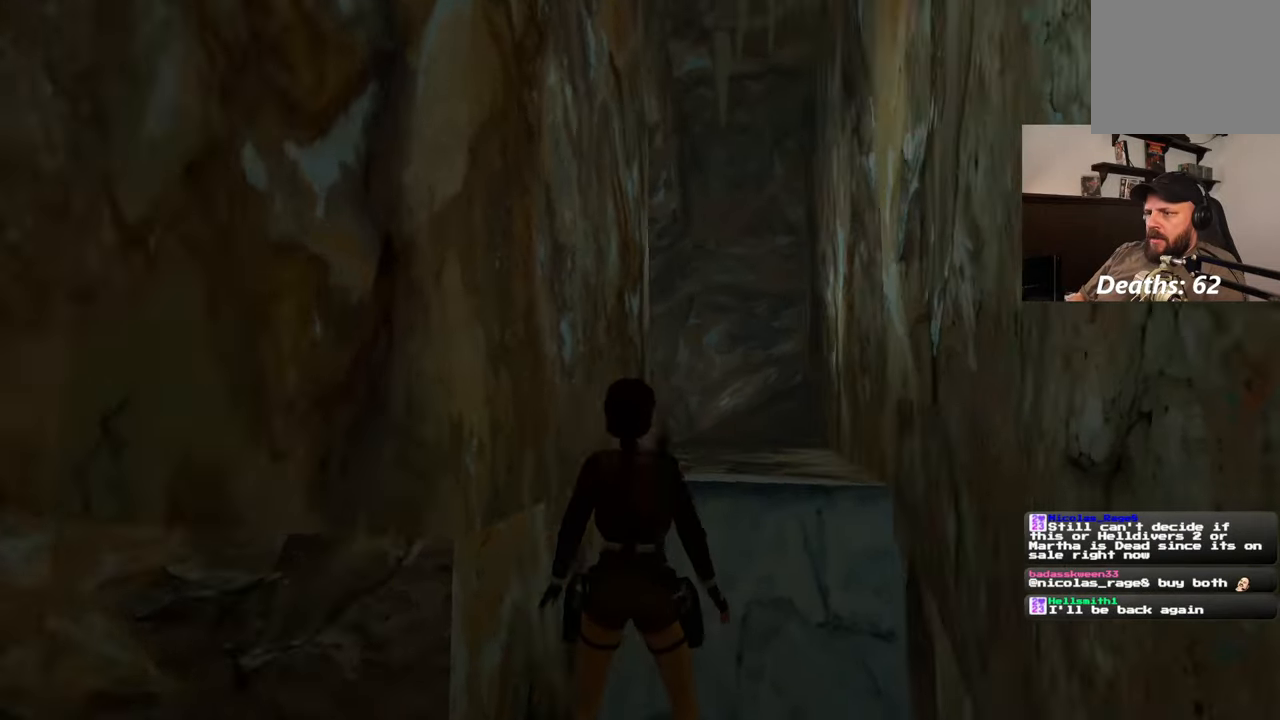
{"dt_ms": 500, "buttons": [], "left_stick": "center", "right_stick": "center", "events": [[33, "right_stick", "center"]]}